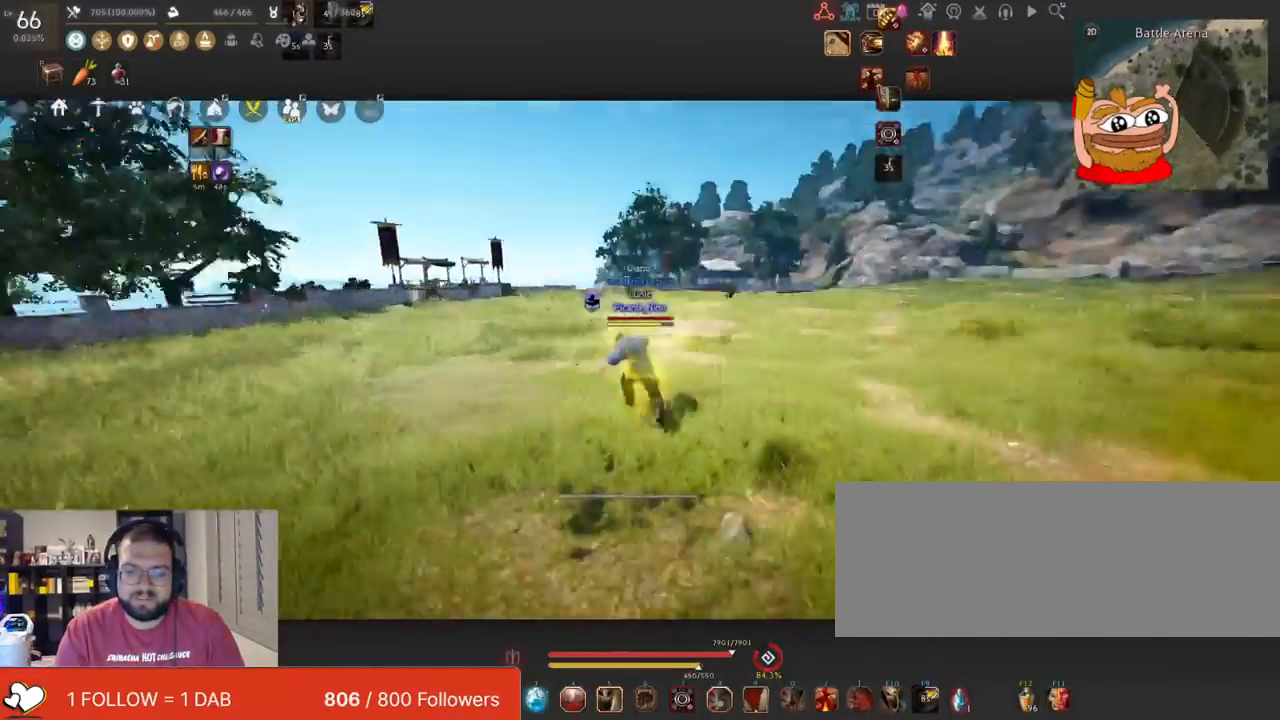
Gameplay with keyboard and mouse; each line is a JSON object with the keys and mouse buttons held at the frame after it. "events" lists presses ("down") and releases ("up") of "a", "c", "d", "e", "f", "q", "s", "shift", "space", "tab", "w", "x", "z", "mouse_left" and "mouse_right" between this image and that frame as [ms after this image, input, new state], when the widget could be followed in between. "mouse_left", "mouse_right" = the "left", "right" buttons of the "mouse" list. No other keys are recorded. Mouse movement is not recorded.
{"keys": ["d"], "mouse": [], "events": [[284, "f", "up"], [334, "shift", "down"], [350, "d", "down"], [484, "shift", "up"]]}
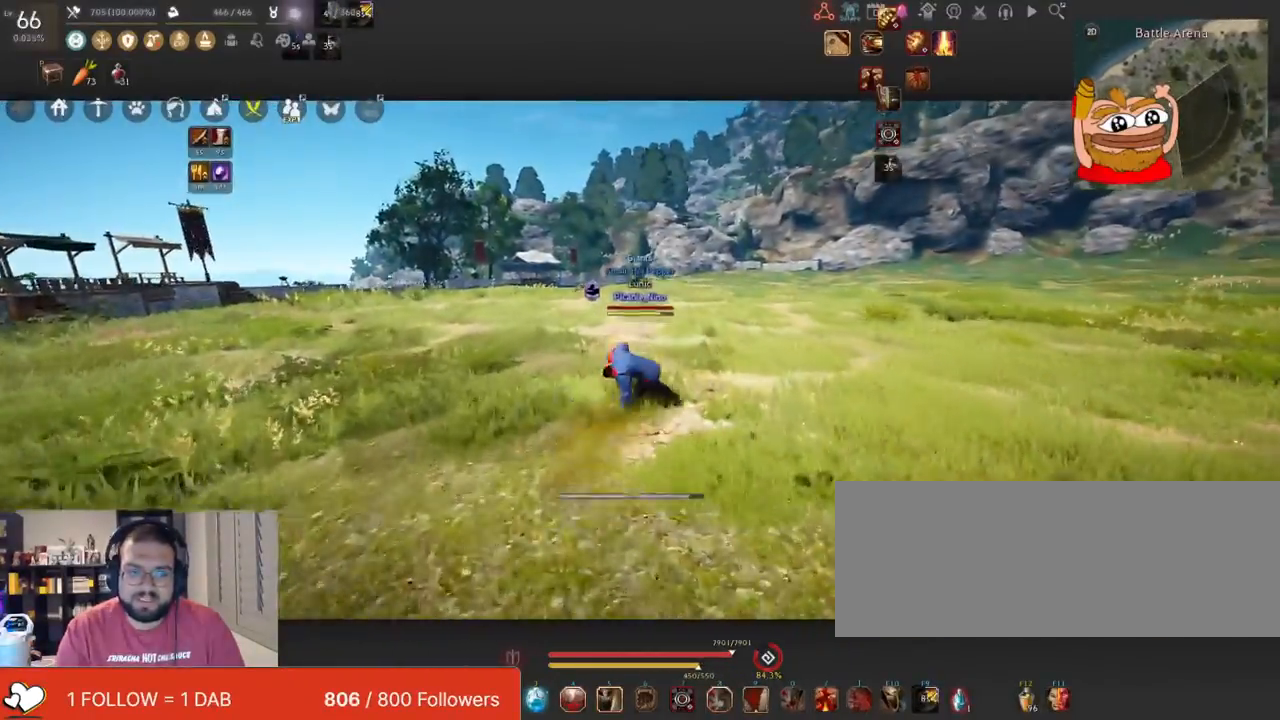
{"keys": [], "mouse": [], "events": [[150, "mouse_right", "down"], [333, "mouse_right", "up"], [367, "d", "up"]]}
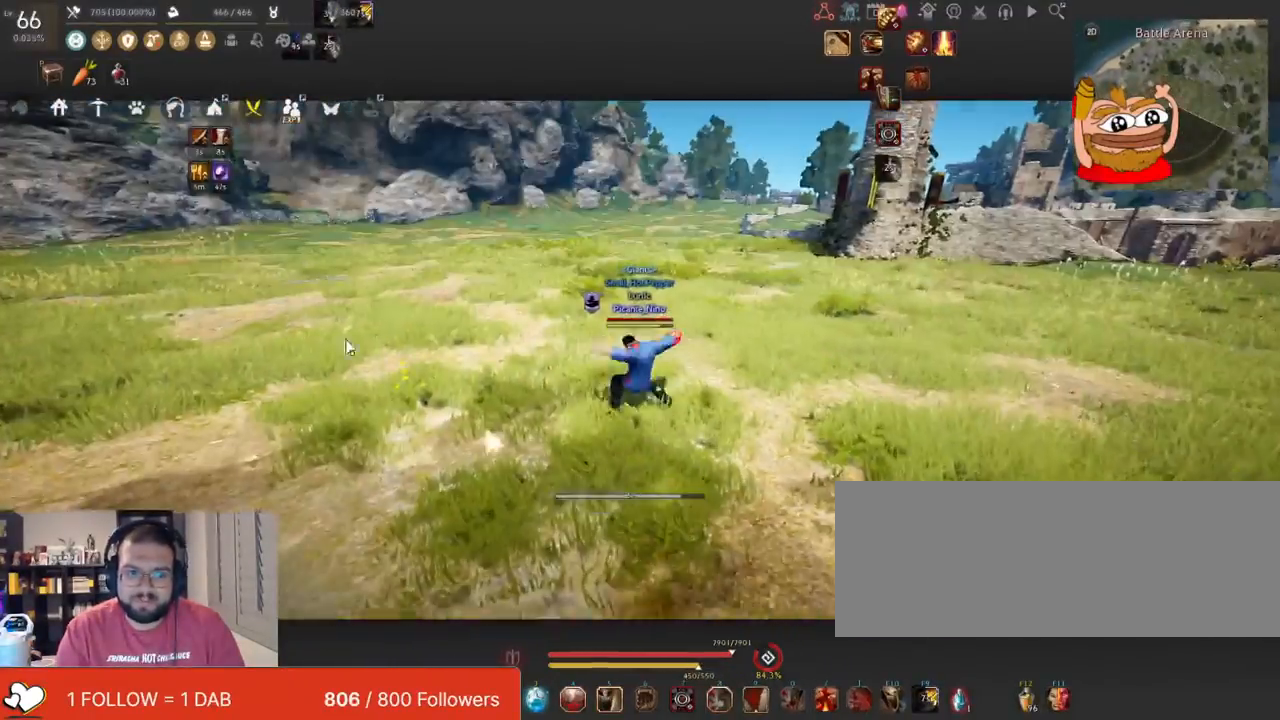
{"keys": [], "mouse": [], "events": []}
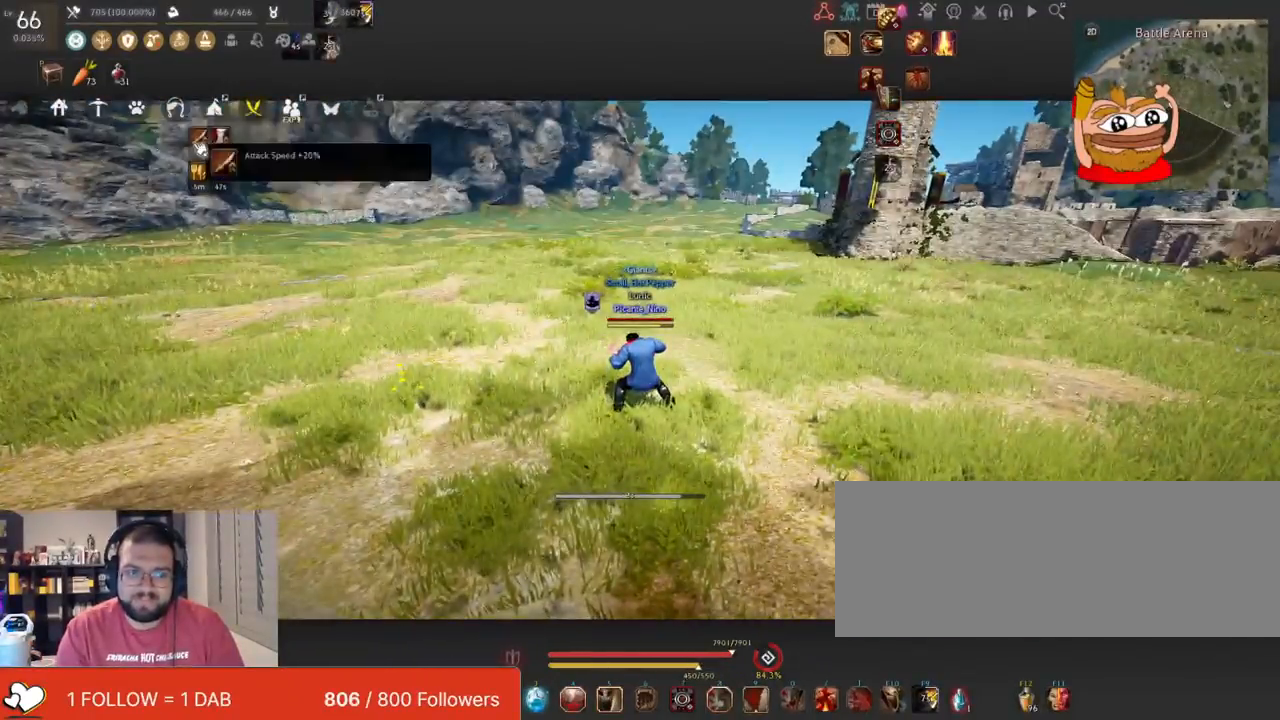
{"keys": [], "mouse": [], "events": []}
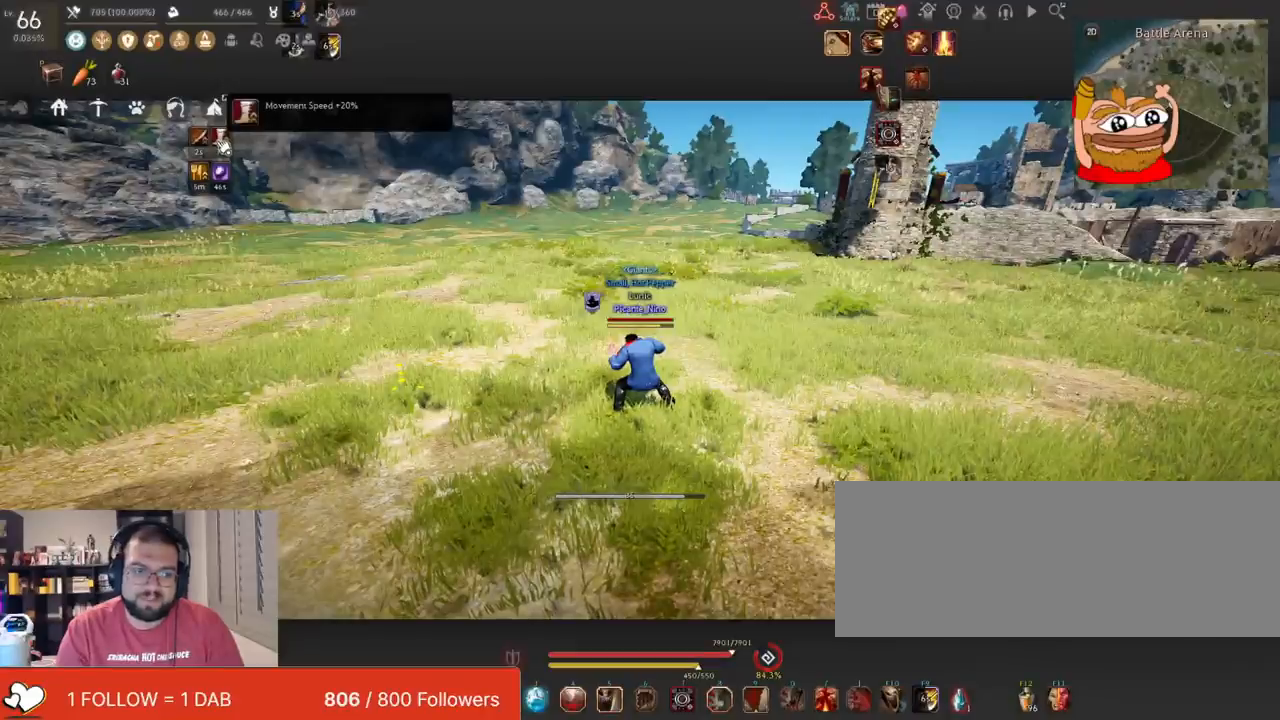
{"keys": [], "mouse": [], "events": []}
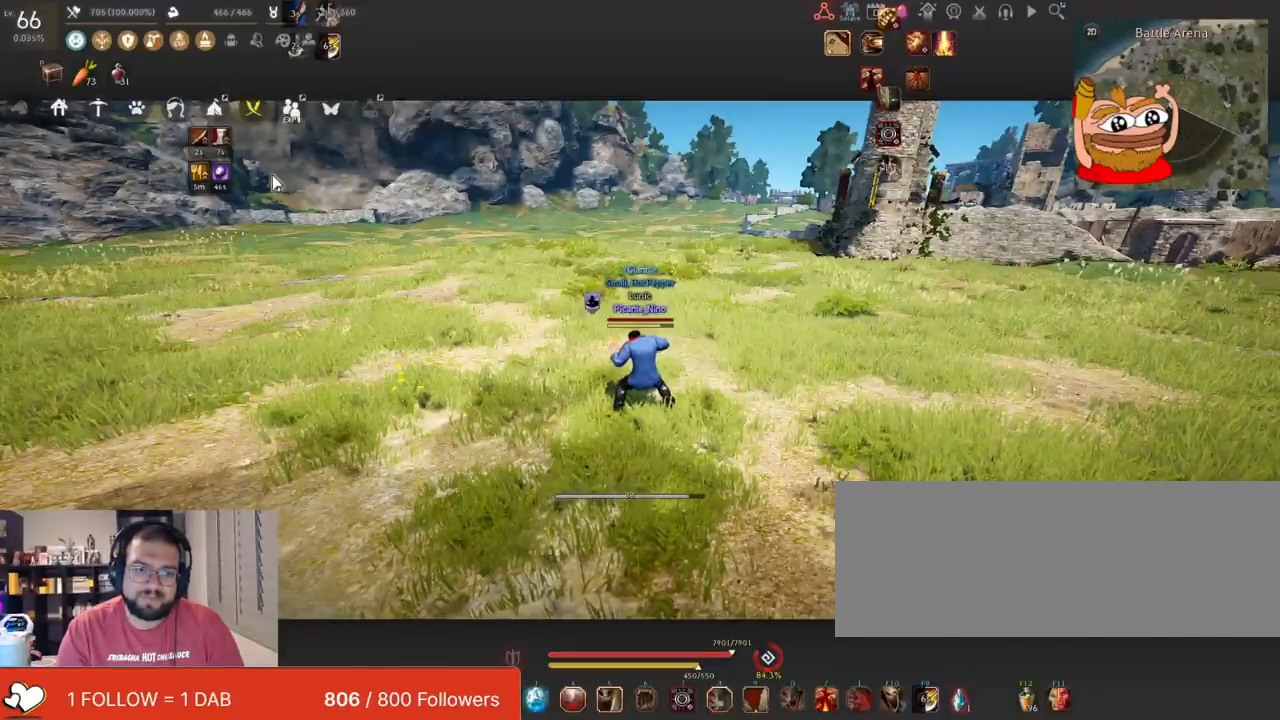
{"keys": ["d"], "mouse": ["right"], "events": [[133, "d", "down"], [483, "mouse_right", "down"]]}
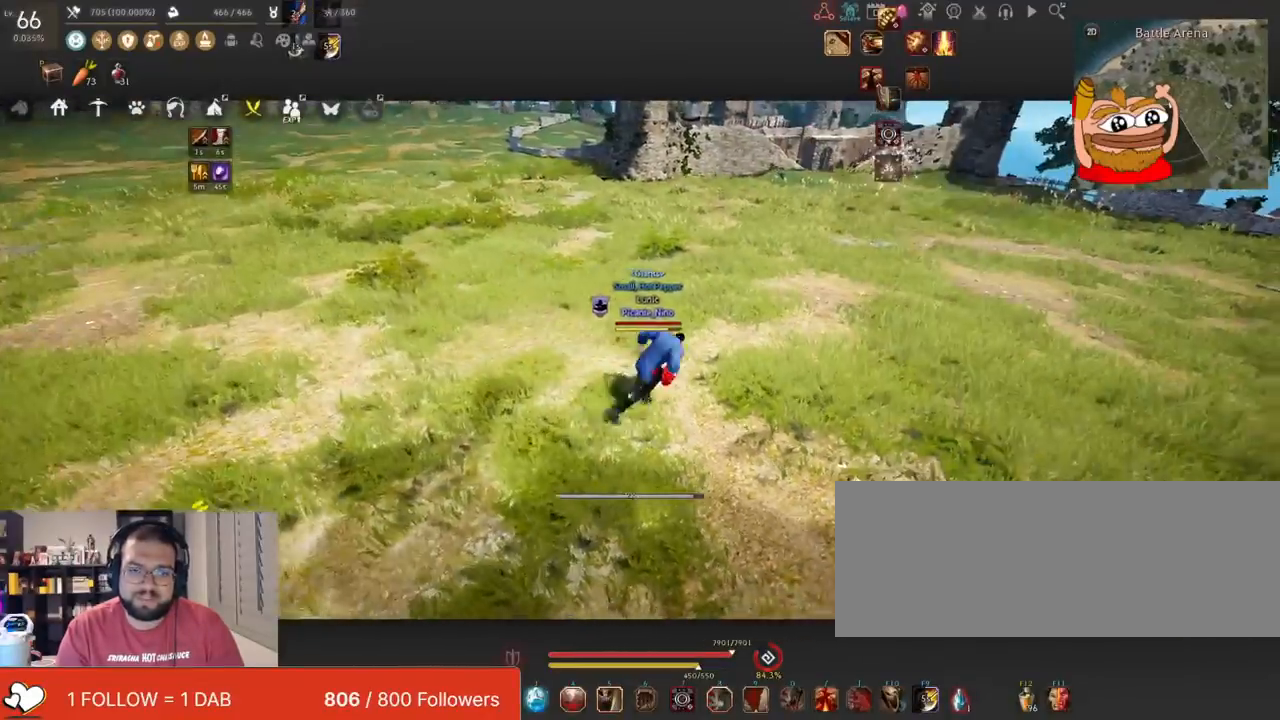
{"keys": [], "mouse": [], "events": [[117, "mouse_right", "up"], [184, "d", "up"]]}
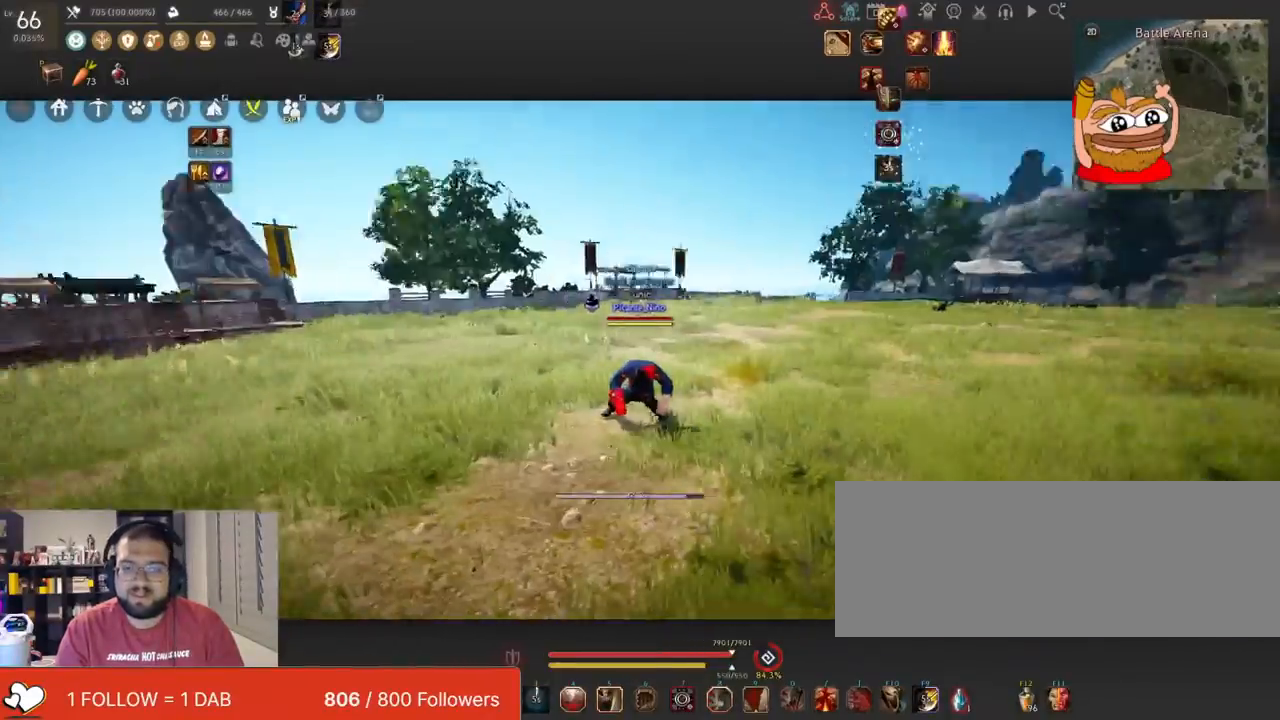
{"keys": [], "mouse": [], "events": []}
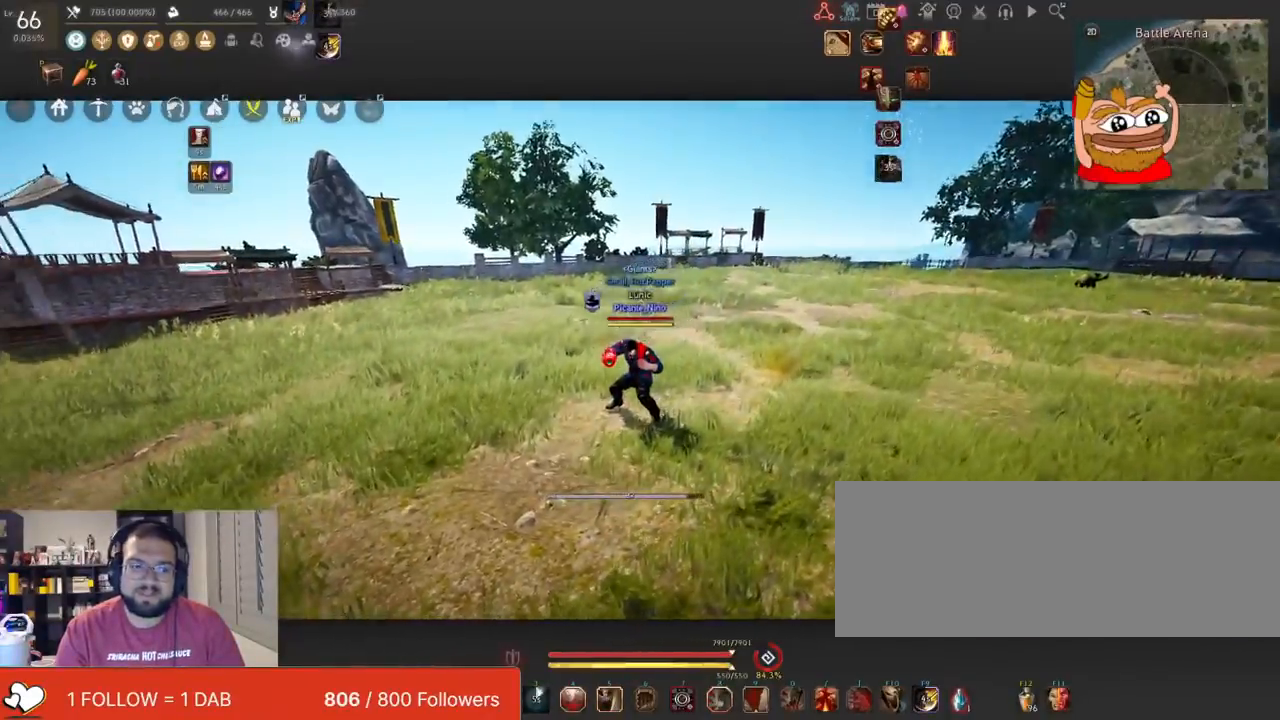
{"keys": ["w"], "mouse": [], "events": [[367, "w", "down"]]}
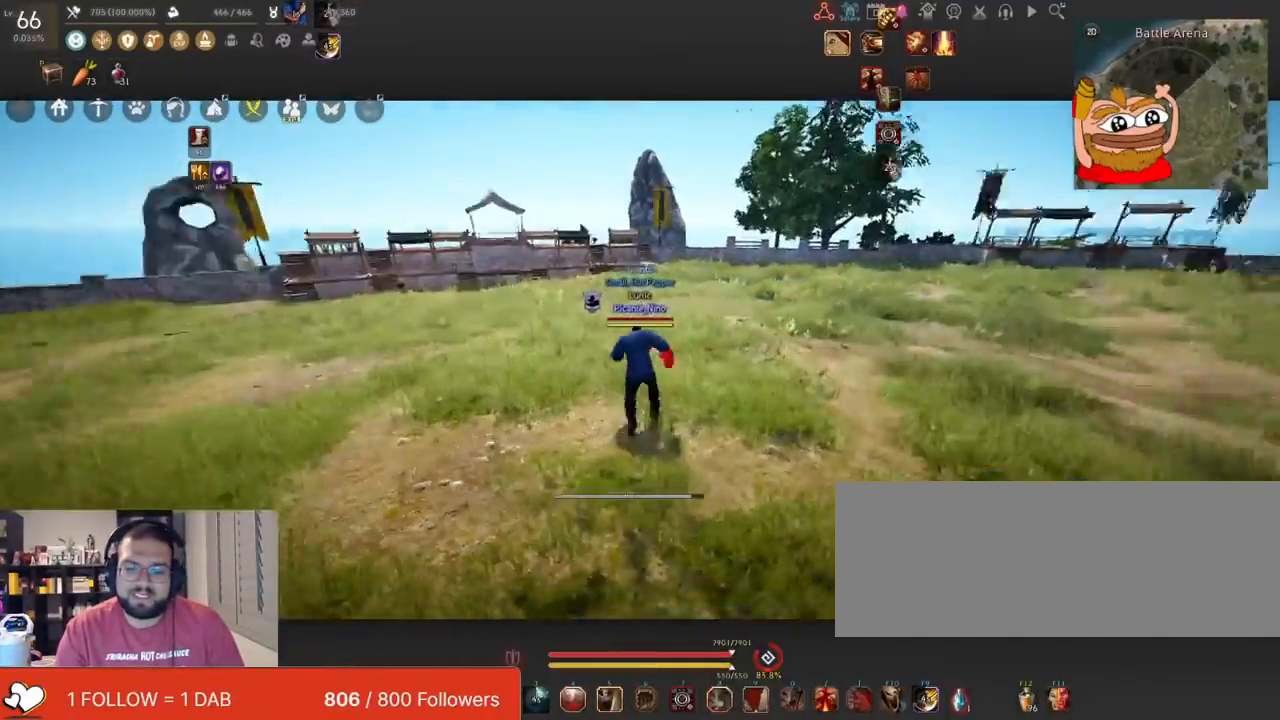
{"keys": ["w"], "mouse": [], "events": []}
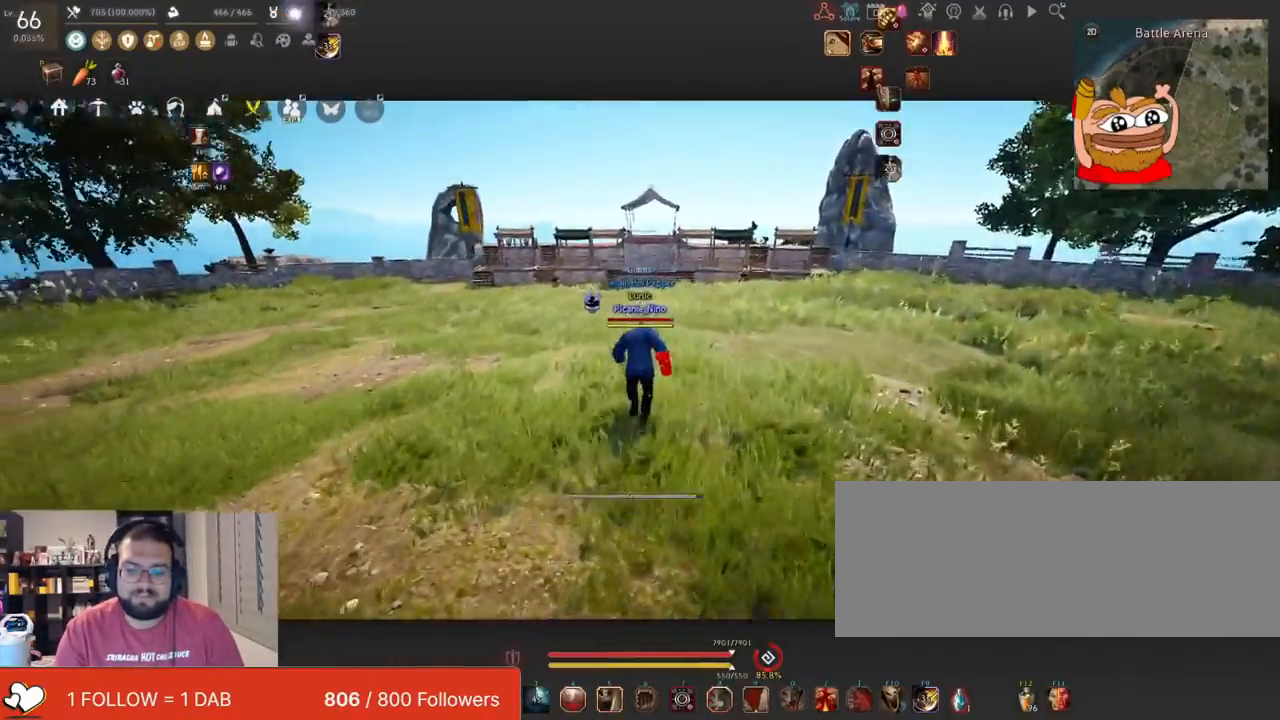
{"keys": ["w"], "mouse": [], "events": []}
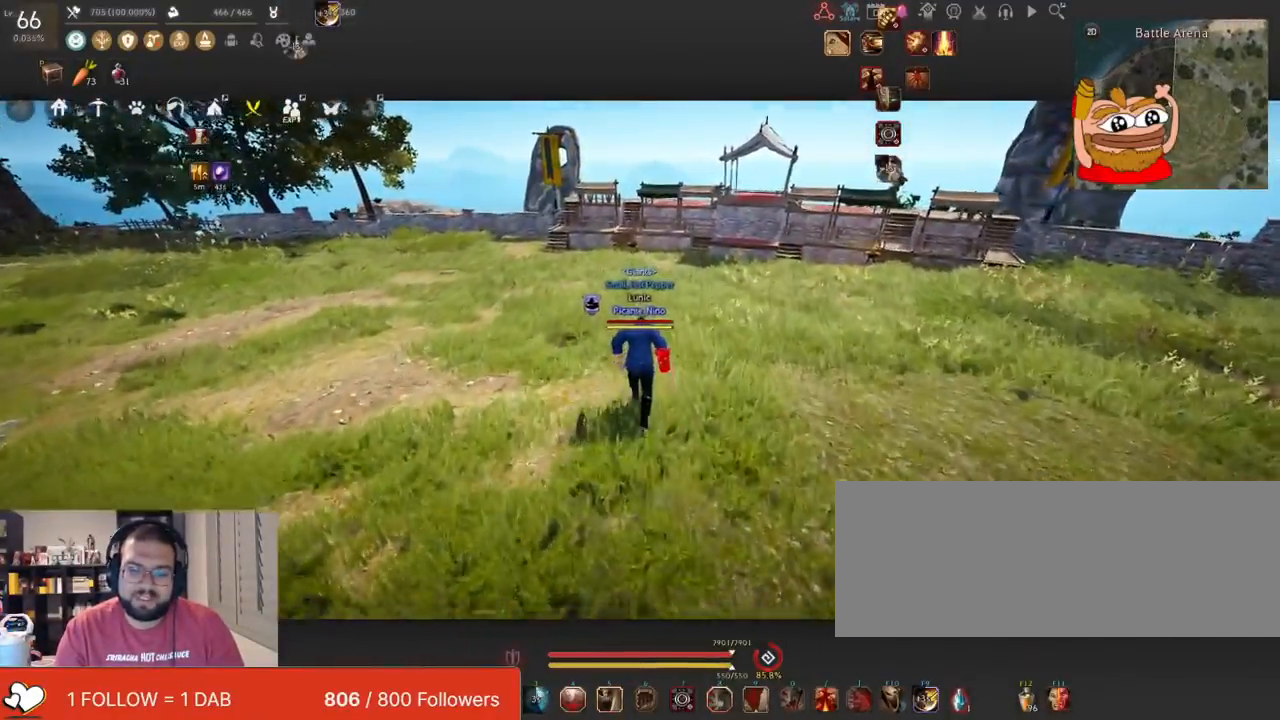
{"keys": ["w"], "mouse": [], "events": [[216, "mouse_right", "down"], [400, "mouse_right", "up"]]}
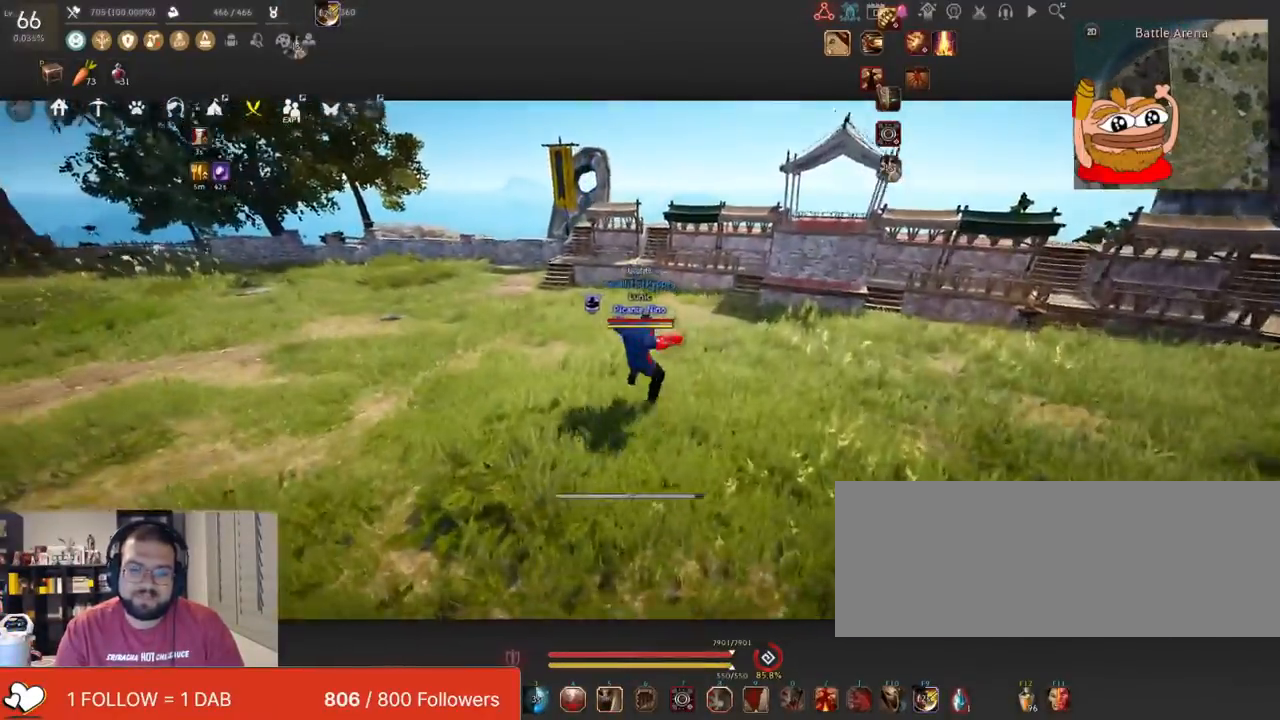
{"keys": [], "mouse": [], "events": [[451, "w", "up"]]}
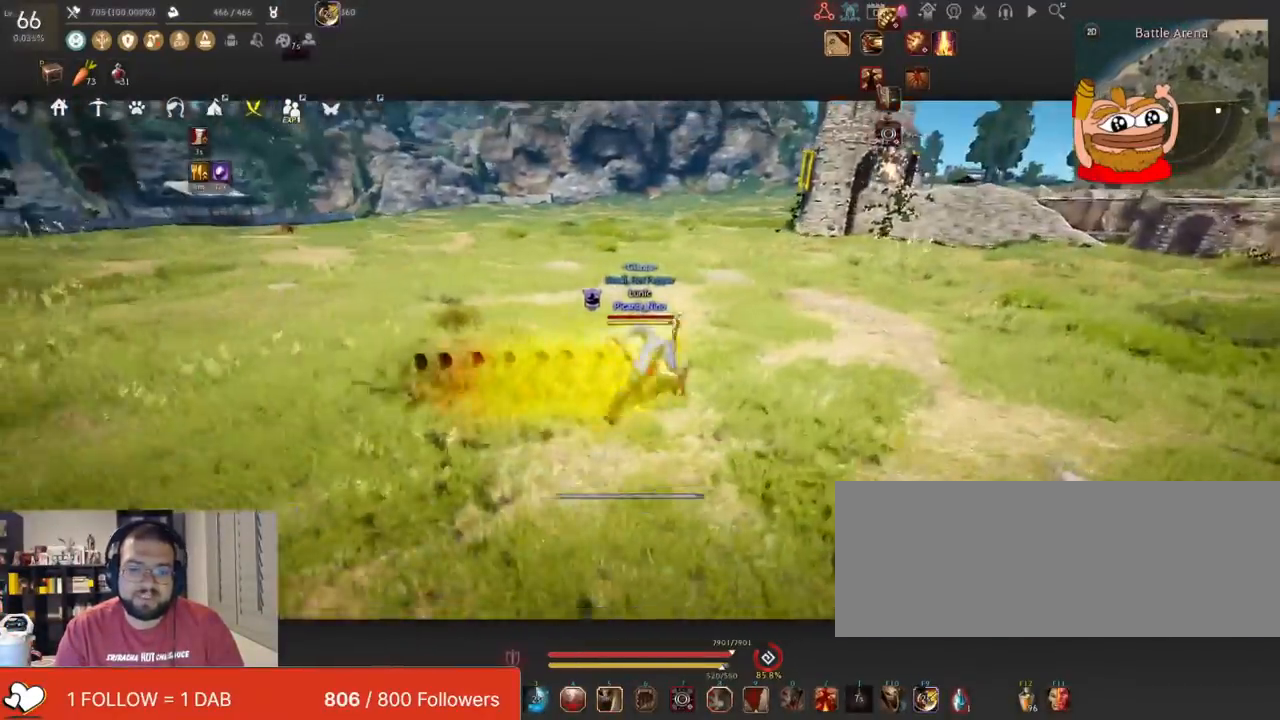
{"keys": [], "mouse": [], "events": []}
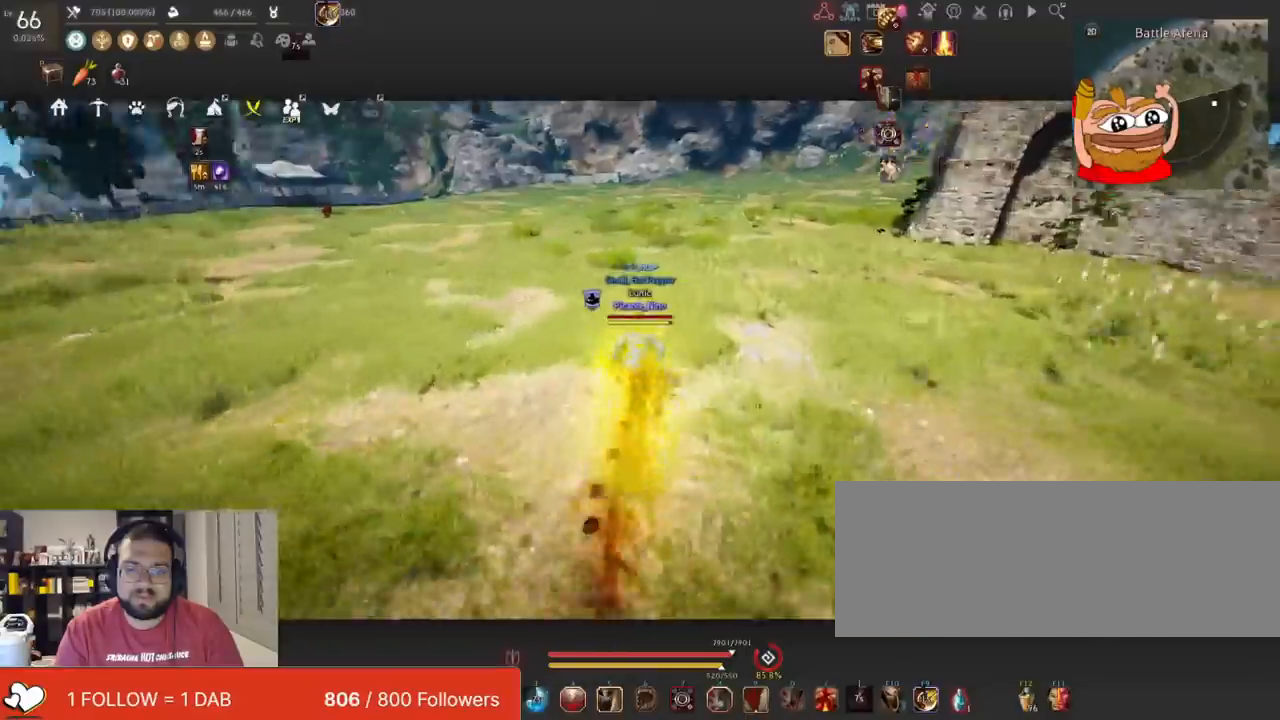
{"keys": ["f", "w"], "mouse": ["right"], "events": [[217, "w", "down"], [300, "mouse_right", "down"], [501, "f", "down"]]}
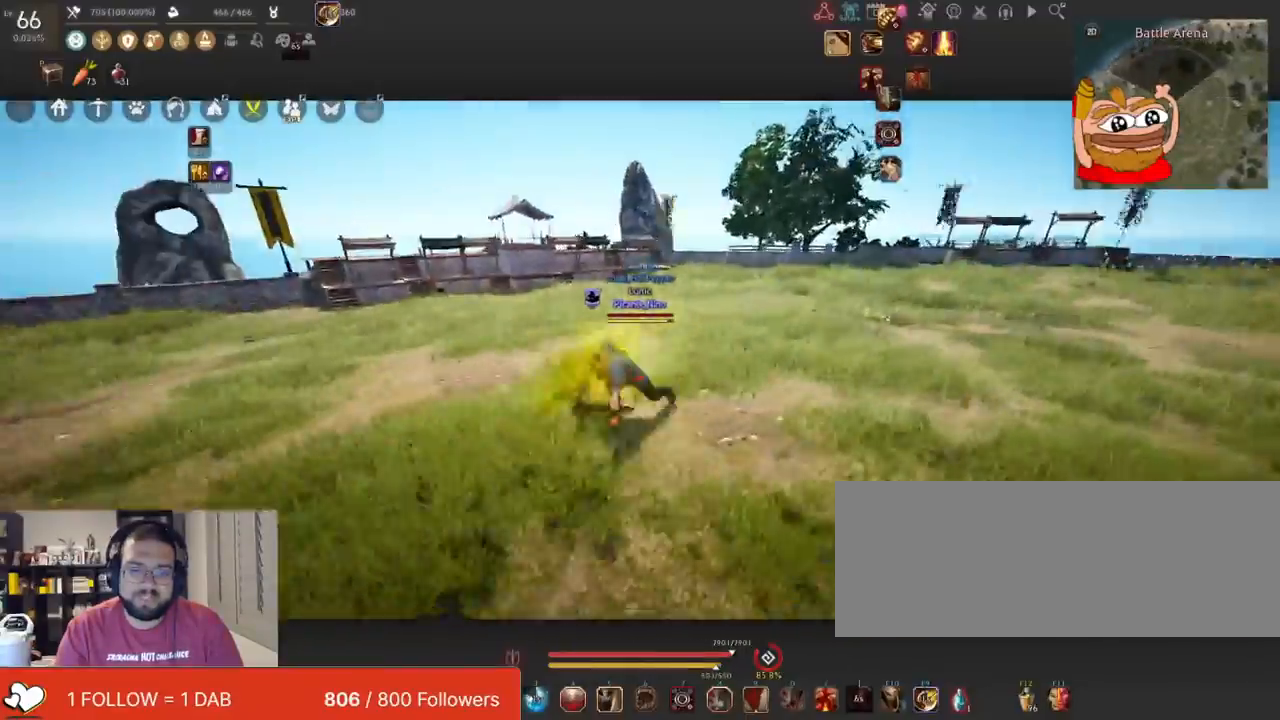
{"keys": ["s"], "mouse": ["right"], "events": [[66, "mouse_right", "up"], [166, "f", "up"], [200, "shift", "down"], [200, "w", "up"], [216, "d", "down"], [350, "s", "down"], [350, "shift", "up"], [383, "d", "up"], [383, "mouse_right", "down"]]}
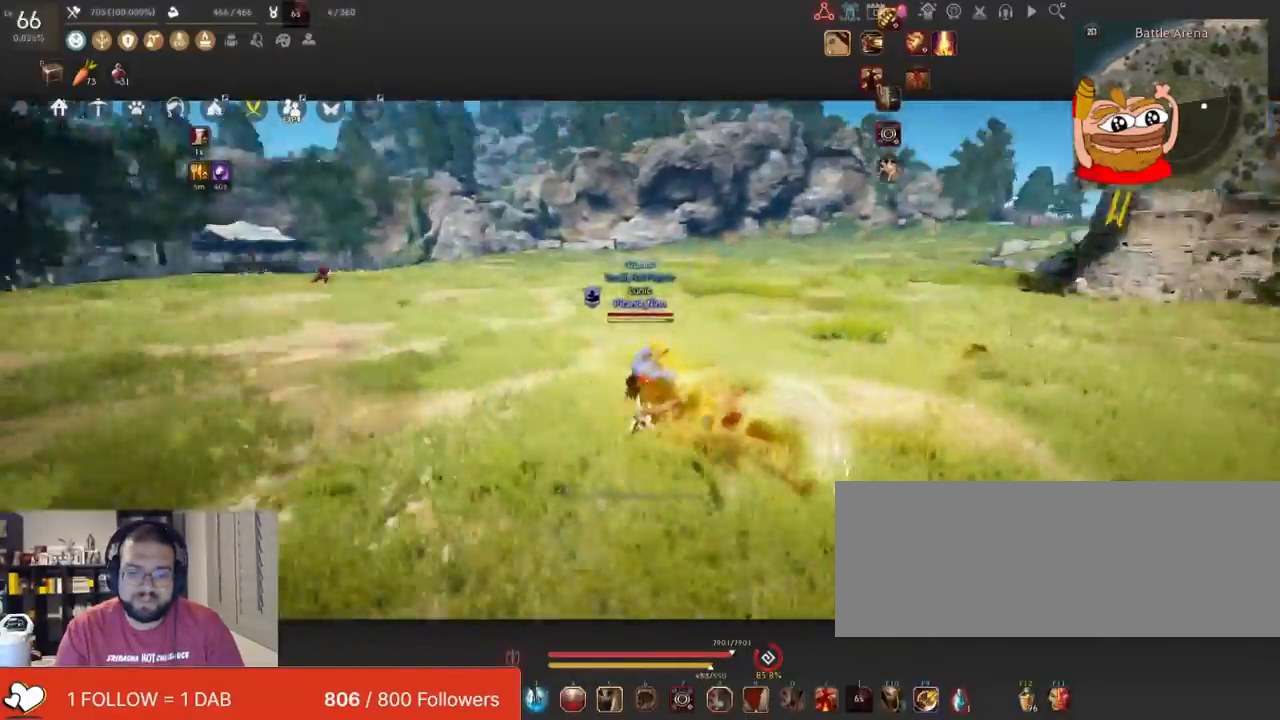
{"keys": ["c"], "mouse": [], "events": [[217, "s", "up"], [234, "mouse_right", "up"], [284, "c", "down"], [417, "c", "up"], [451, "c", "down"]]}
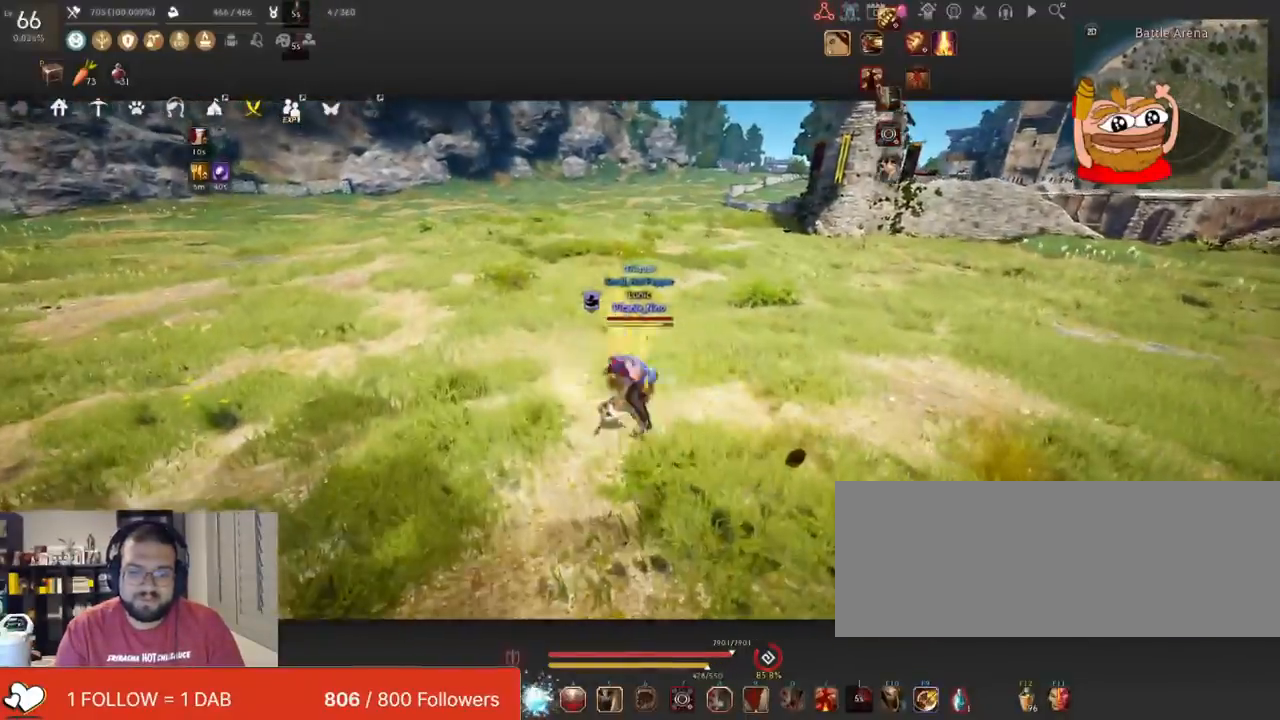
{"keys": ["a"], "mouse": ["right"], "events": [[83, "c", "up"], [116, "c", "down"], [283, "mouse_right", "down"], [350, "c", "up"], [450, "a", "down"]]}
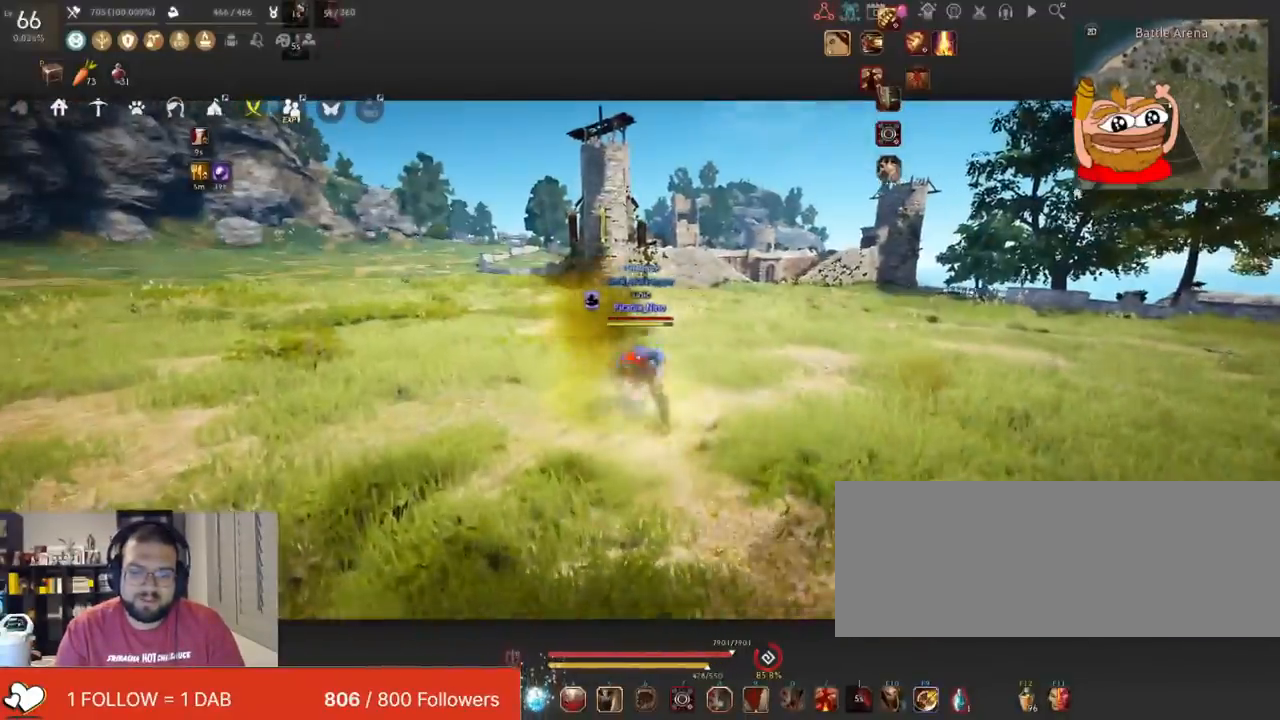
{"keys": ["a"], "mouse": ["right"], "events": []}
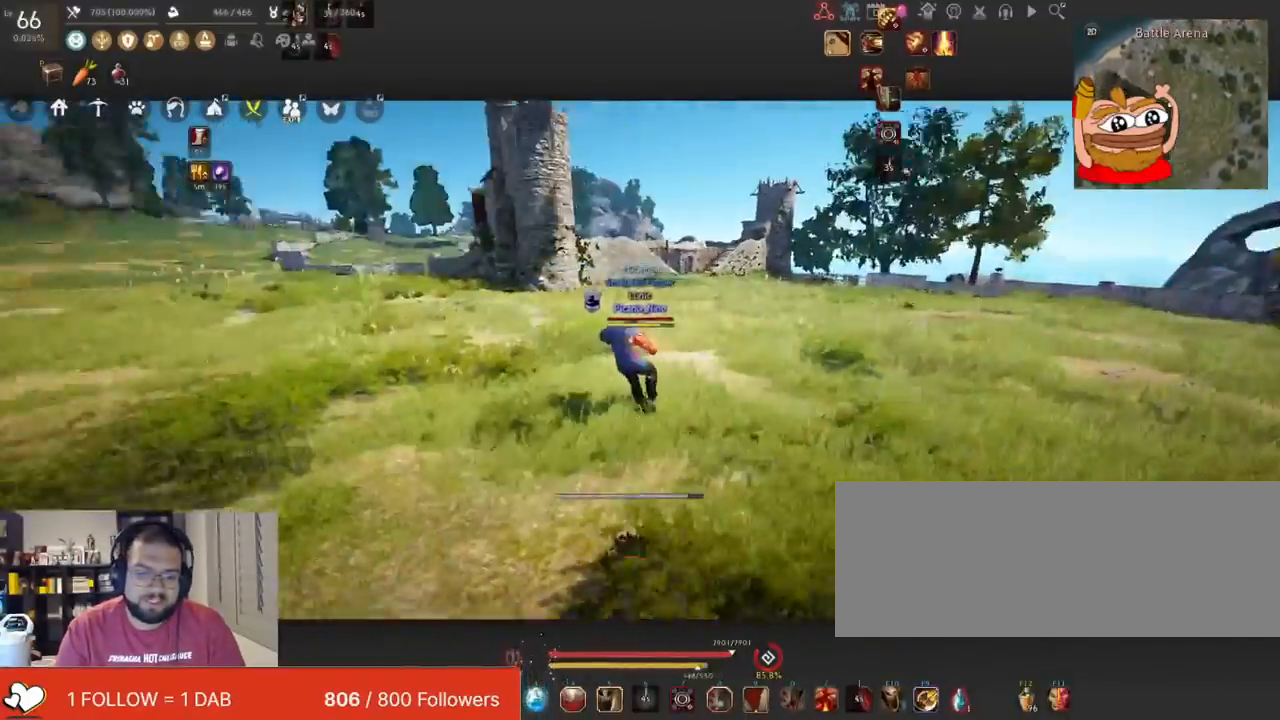
{"keys": [], "mouse": ["left"], "events": [[367, "a", "up"], [400, "mouse_right", "up"], [450, "mouse_left", "down"]]}
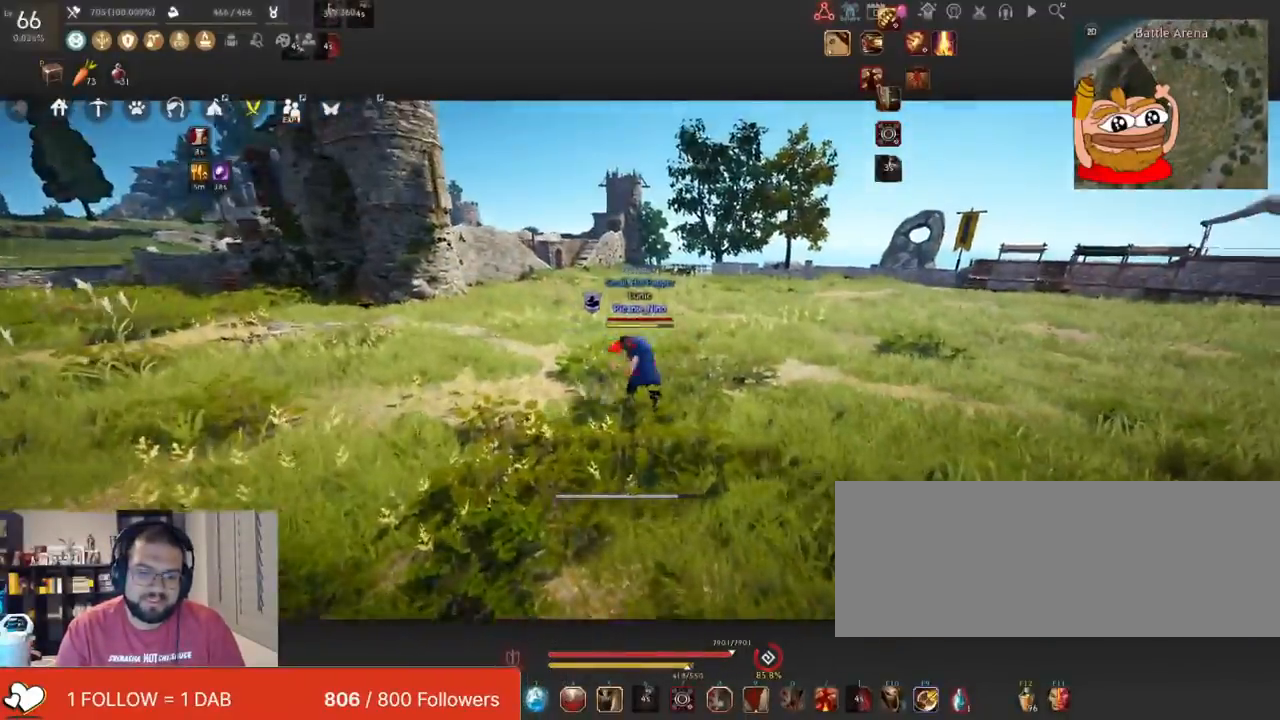
{"keys": [], "mouse": ["left"], "events": []}
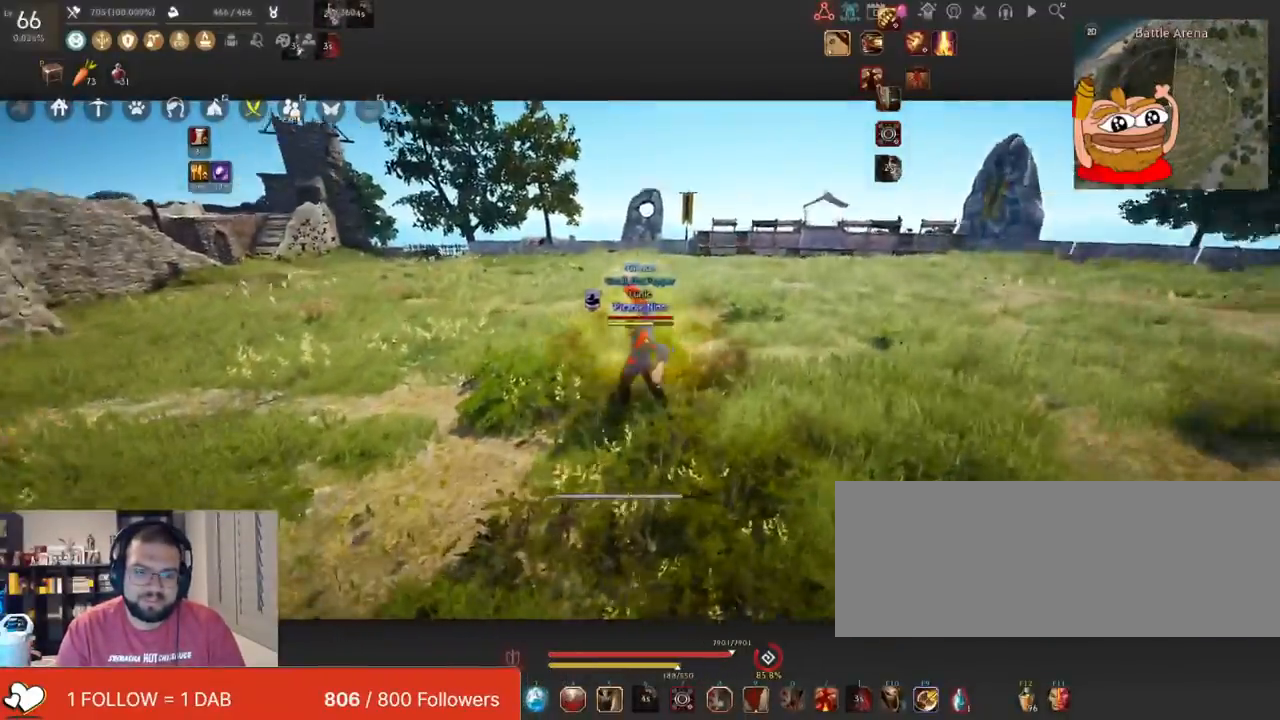
{"keys": ["f"], "mouse": [], "events": [[50, "a", "down"], [66, "mouse_right", "down"], [133, "mouse_left", "up"], [200, "a", "up"], [200, "mouse_right", "up"], [216, "f", "down"]]}
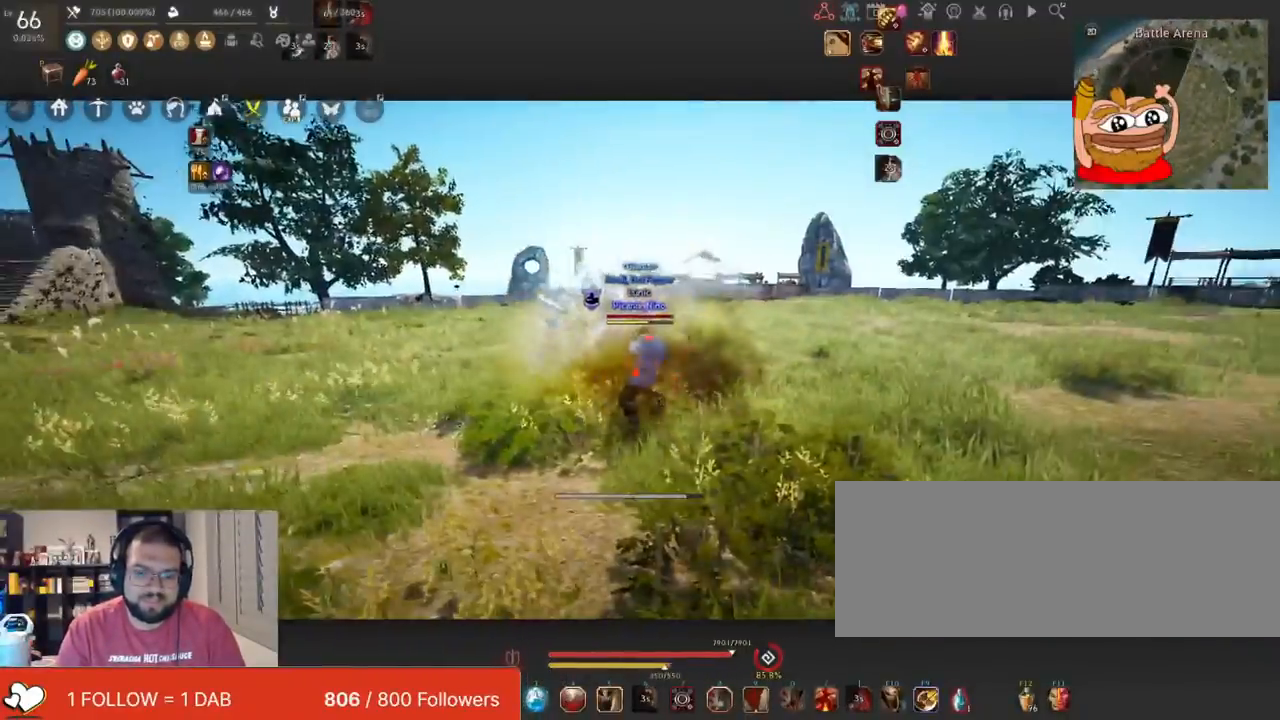
{"keys": ["f"], "mouse": [], "events": []}
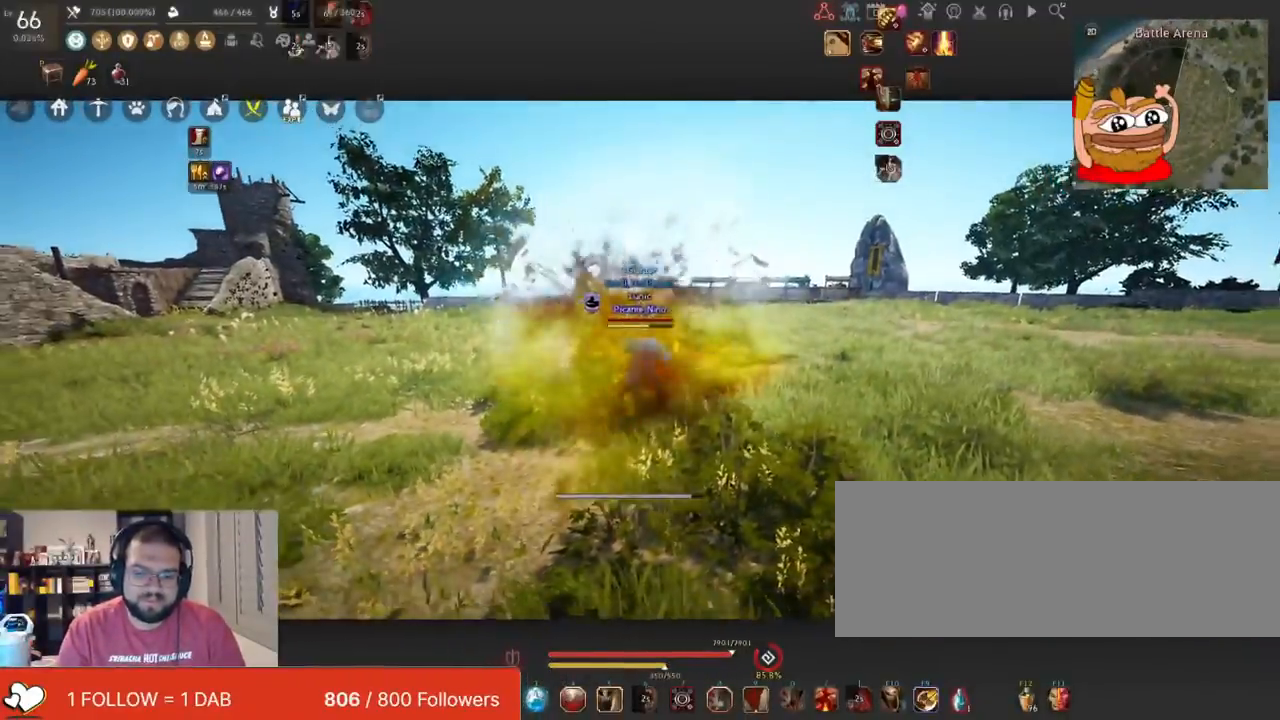
{"keys": ["d", "shift"], "mouse": [], "events": [[383, "f", "up"], [417, "d", "down"], [417, "shift", "down"]]}
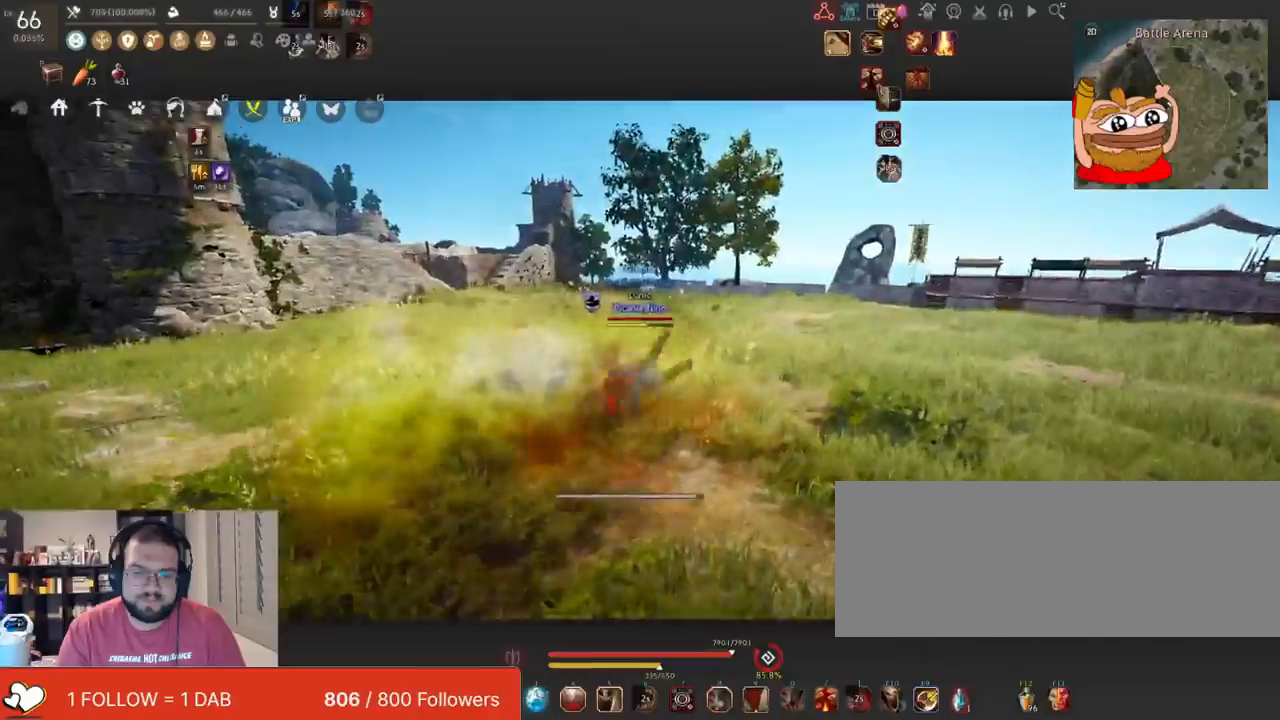
{"keys": ["f"], "mouse": [], "events": [[83, "d", "up"], [83, "shift", "up"], [134, "a", "down"], [250, "mouse_right", "down"], [400, "mouse_right", "up"], [467, "a", "up"], [501, "f", "down"]]}
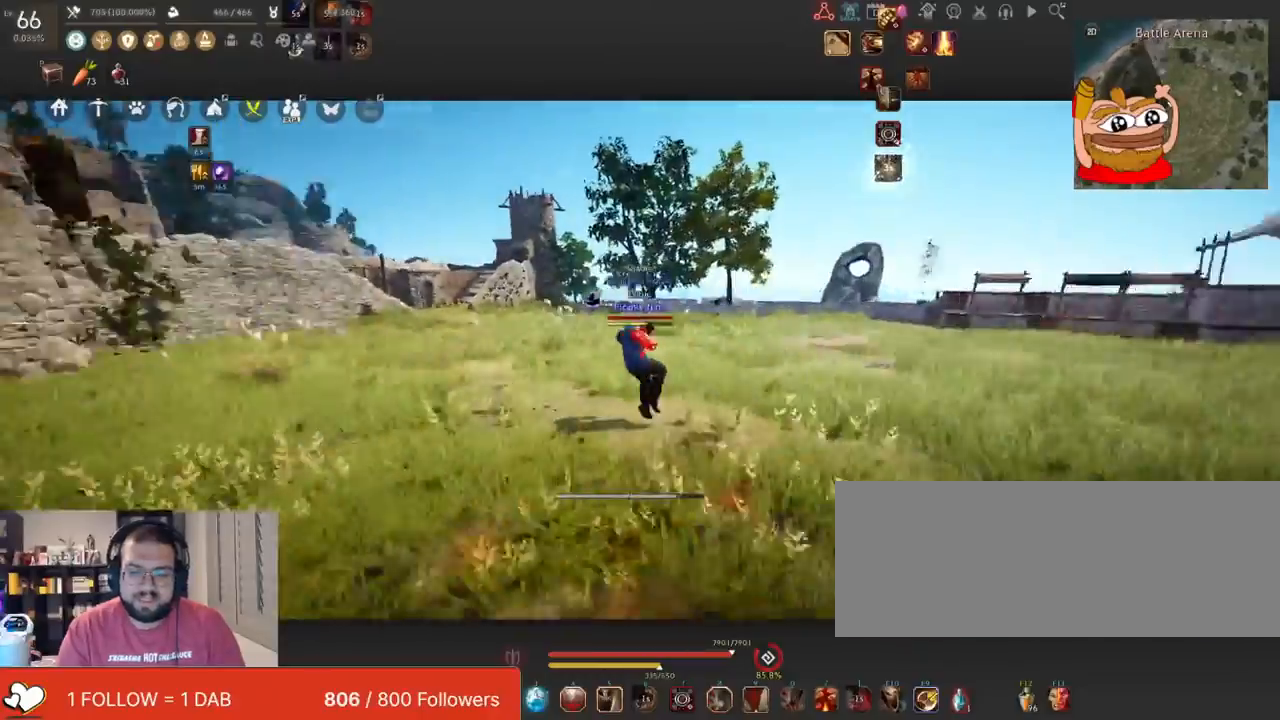
{"keys": ["f"], "mouse": [], "events": []}
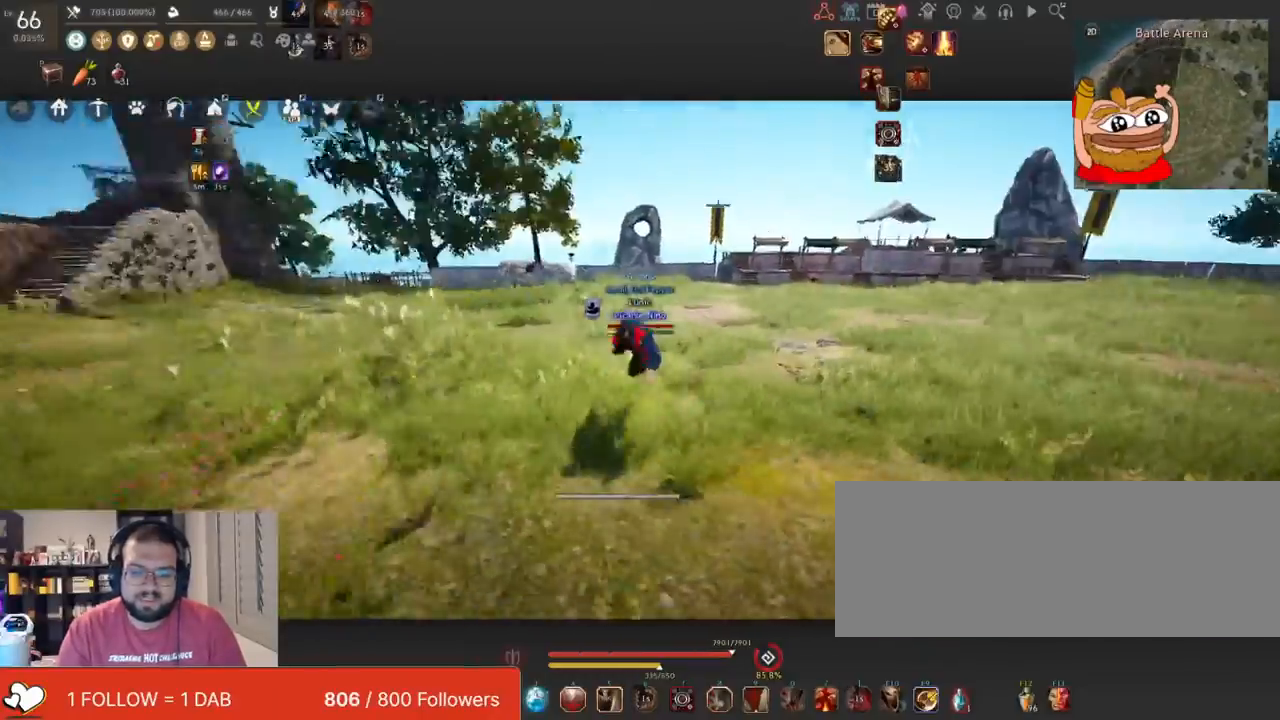
{"keys": ["shift"], "mouse": [], "events": [[50, "f", "up"], [100, "shift", "down"], [117, "d", "down"], [267, "d", "up"], [334, "space", "down"], [451, "space", "up"]]}